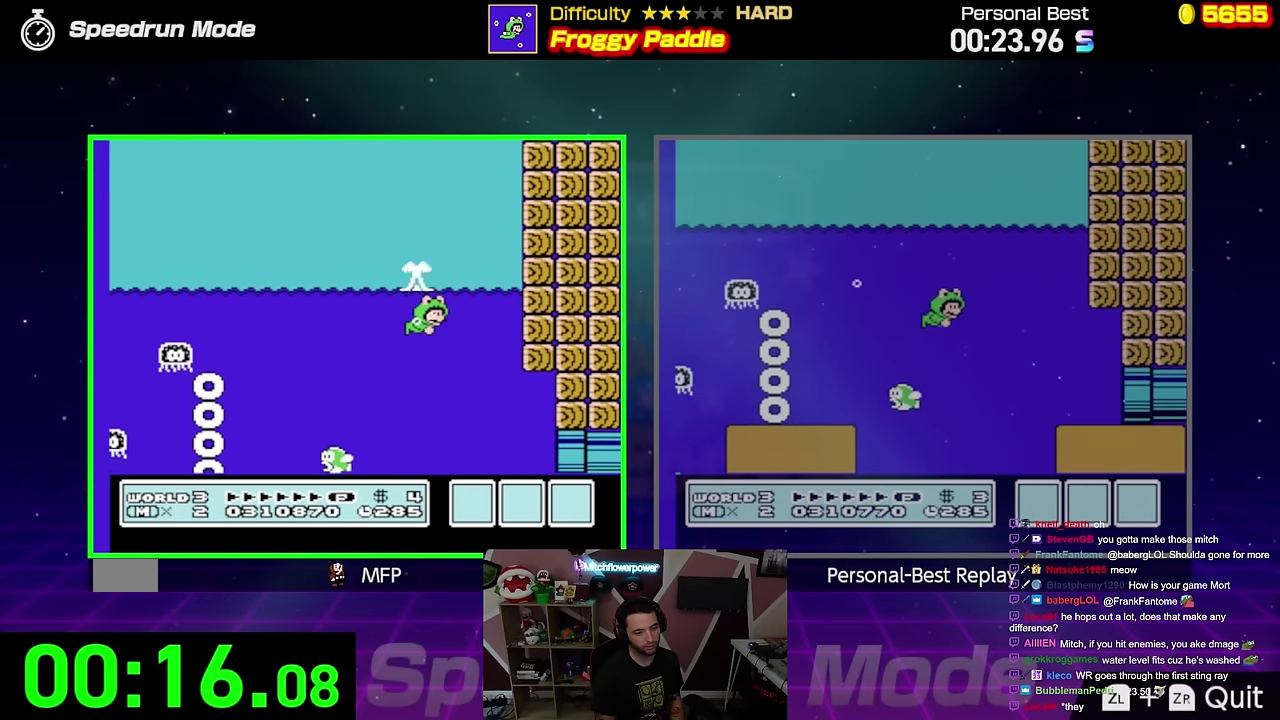
Gameplay with a controller (Nintendo layout); each line is a JSON object with the inputs held at the frame after it. "events" lists button and stick changes between this image and that frame as [ms after this image, input, new state], when the widget could be followed in between. Not read: L3 R3.
{"buttons": ["A", "B", "DPAD_DOWN", "DPAD_RIGHT"], "events": []}
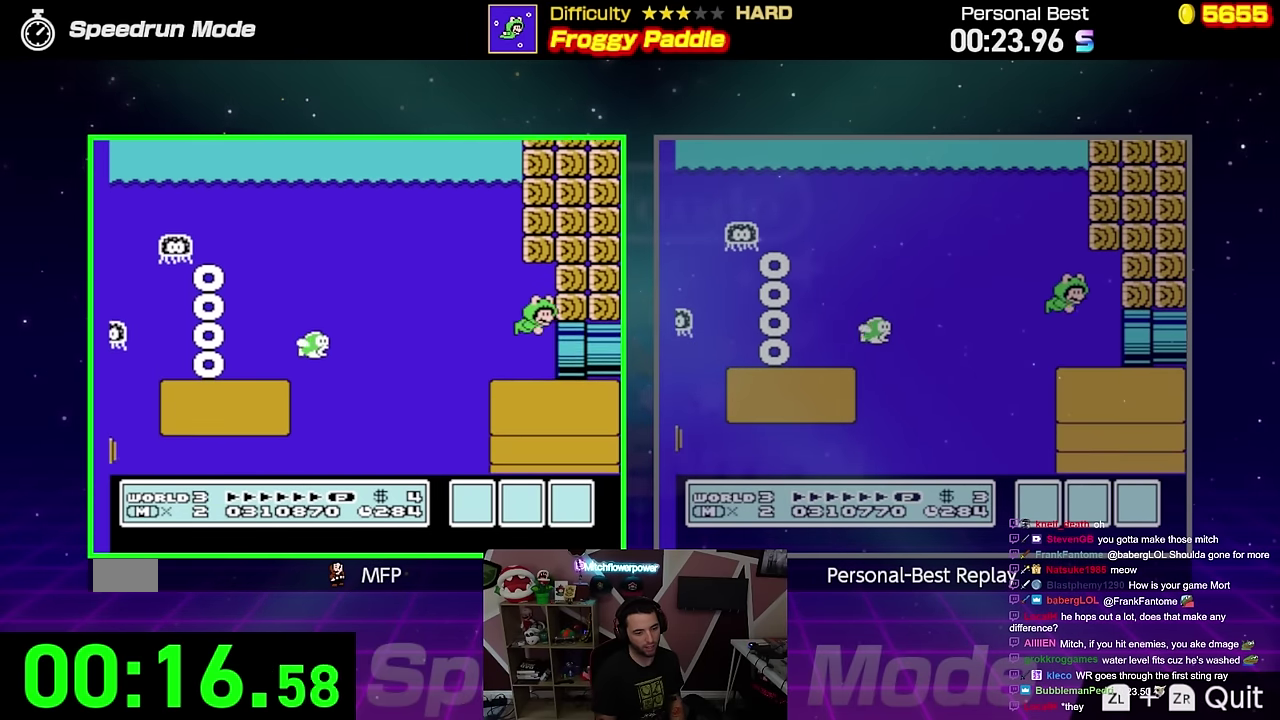
{"buttons": ["A", "B", "DPAD_DOWN", "DPAD_RIGHT"], "events": []}
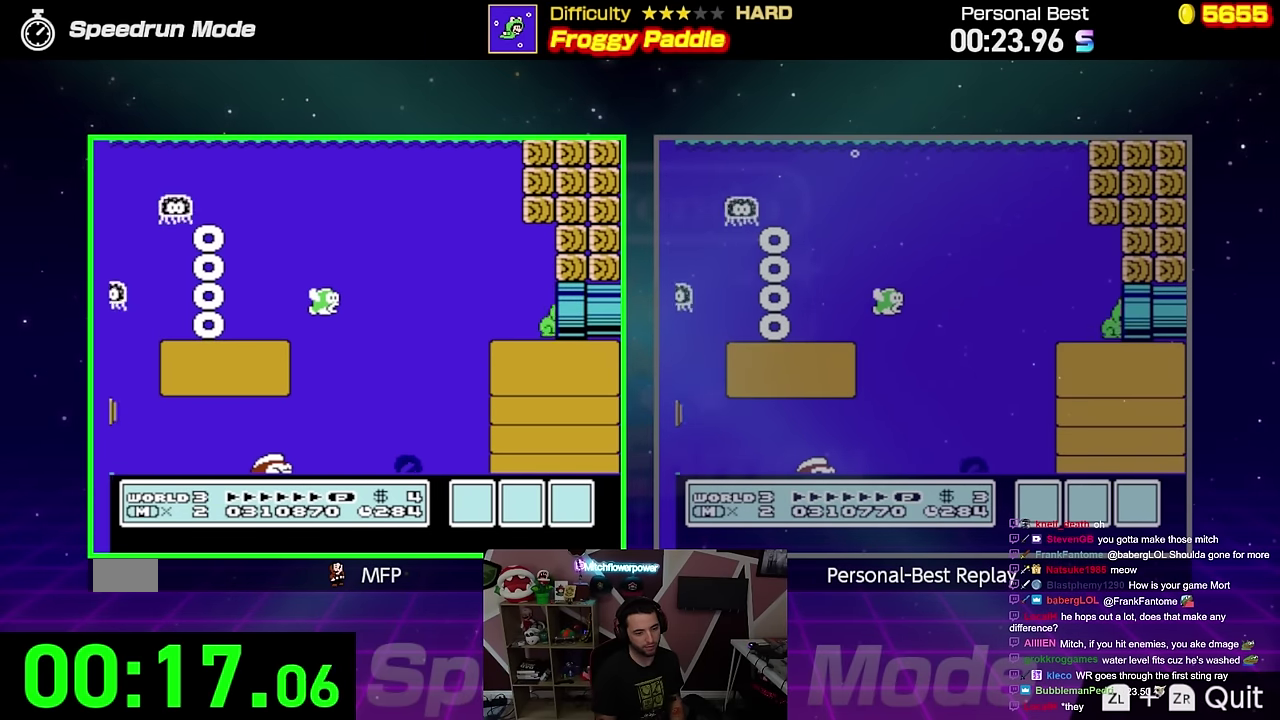
{"buttons": ["A", "B"], "events": [[33, "DPAD_DOWN", "up"], [67, "DPAD_RIGHT", "up"]]}
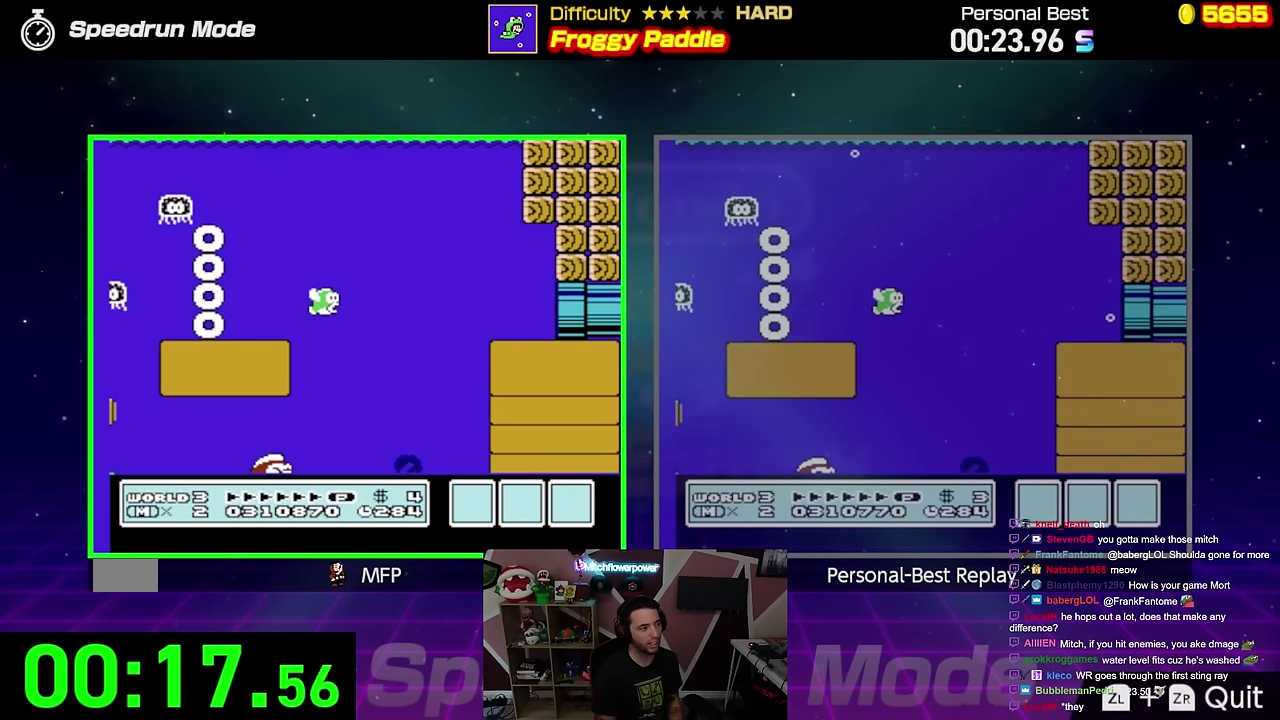
{"buttons": ["A", "DPAD_RIGHT"], "events": [[234, "DPAD_RIGHT", "down"], [267, "B", "up"]]}
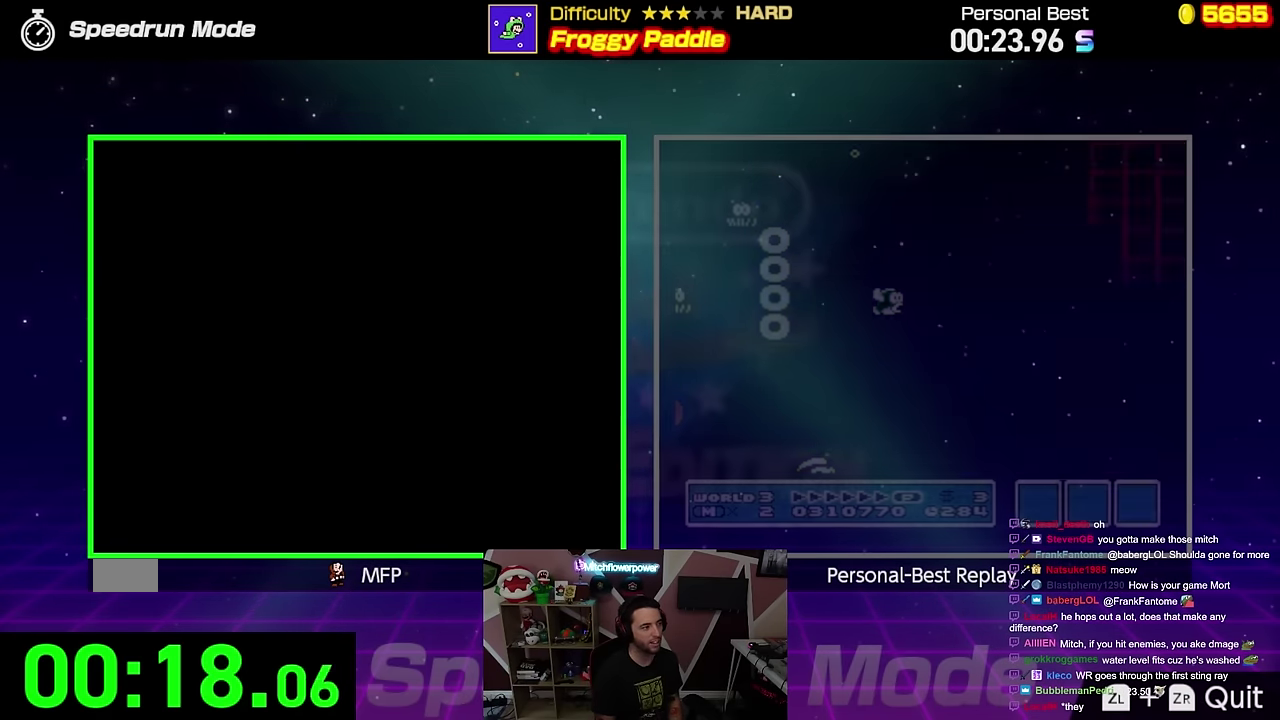
{"buttons": ["A", "DPAD_RIGHT"], "events": []}
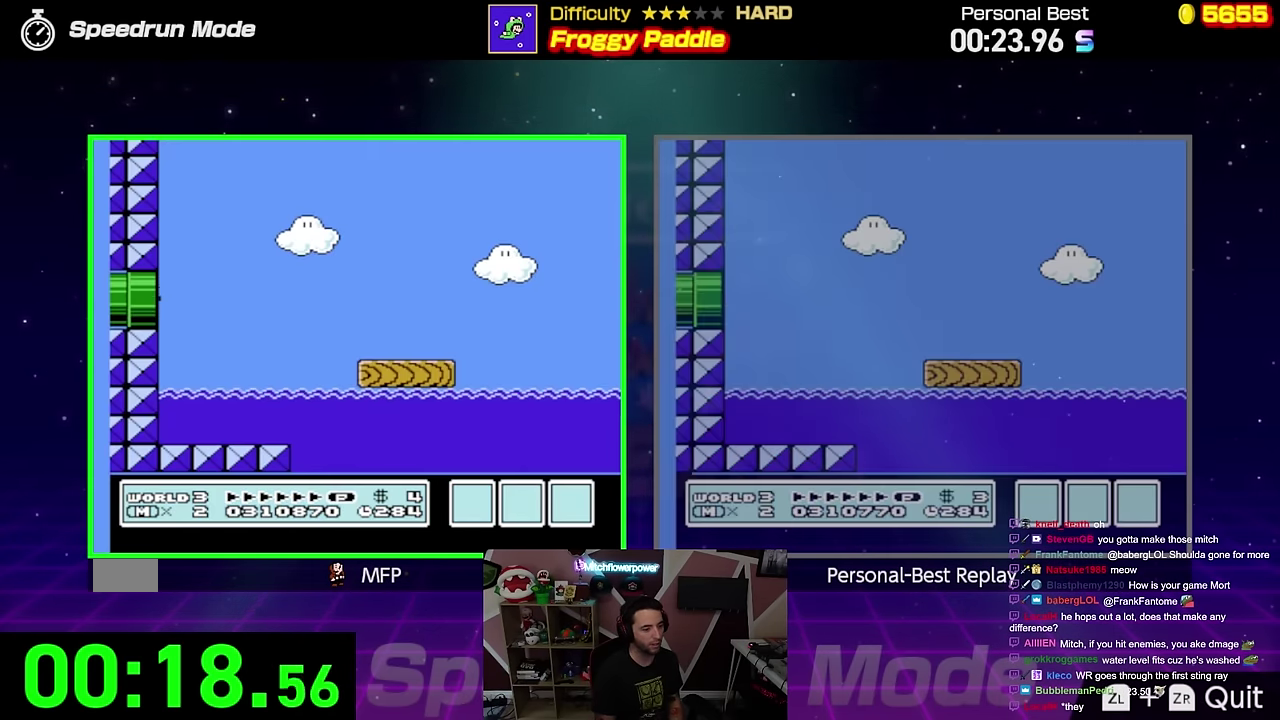
{"buttons": ["A", "DPAD_RIGHT"], "events": []}
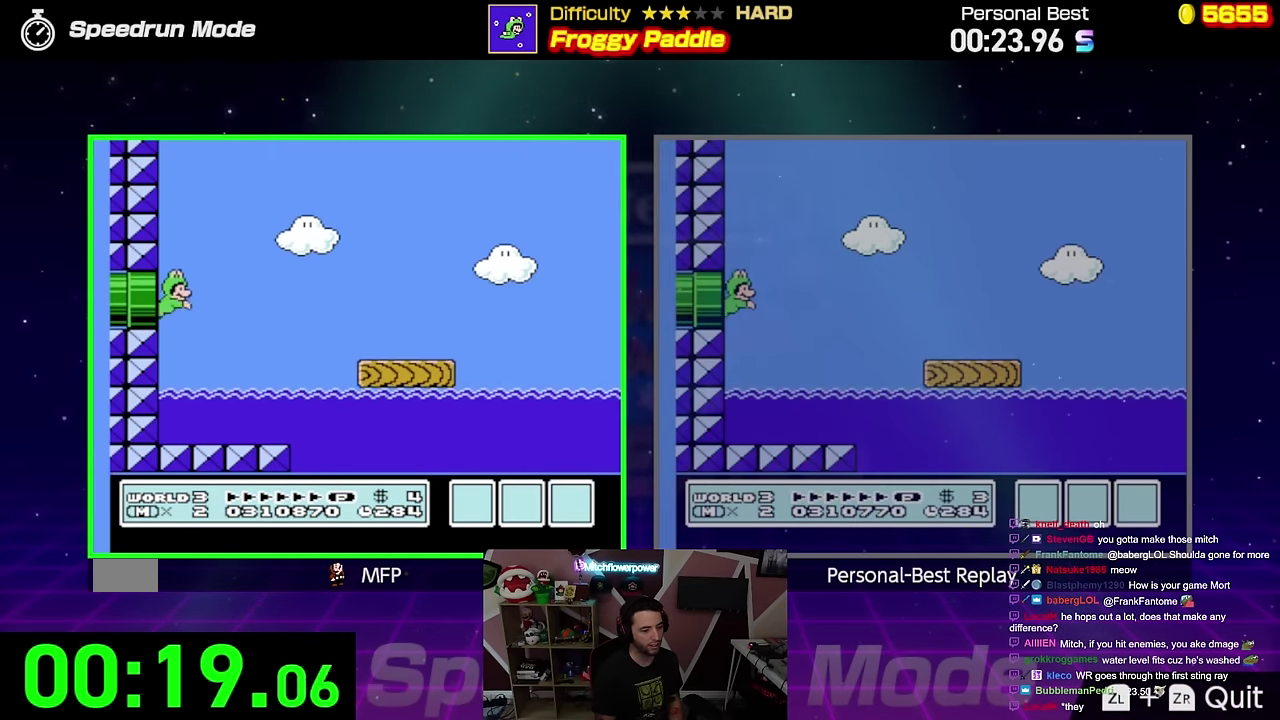
{"buttons": ["A", "DPAD_RIGHT"], "events": []}
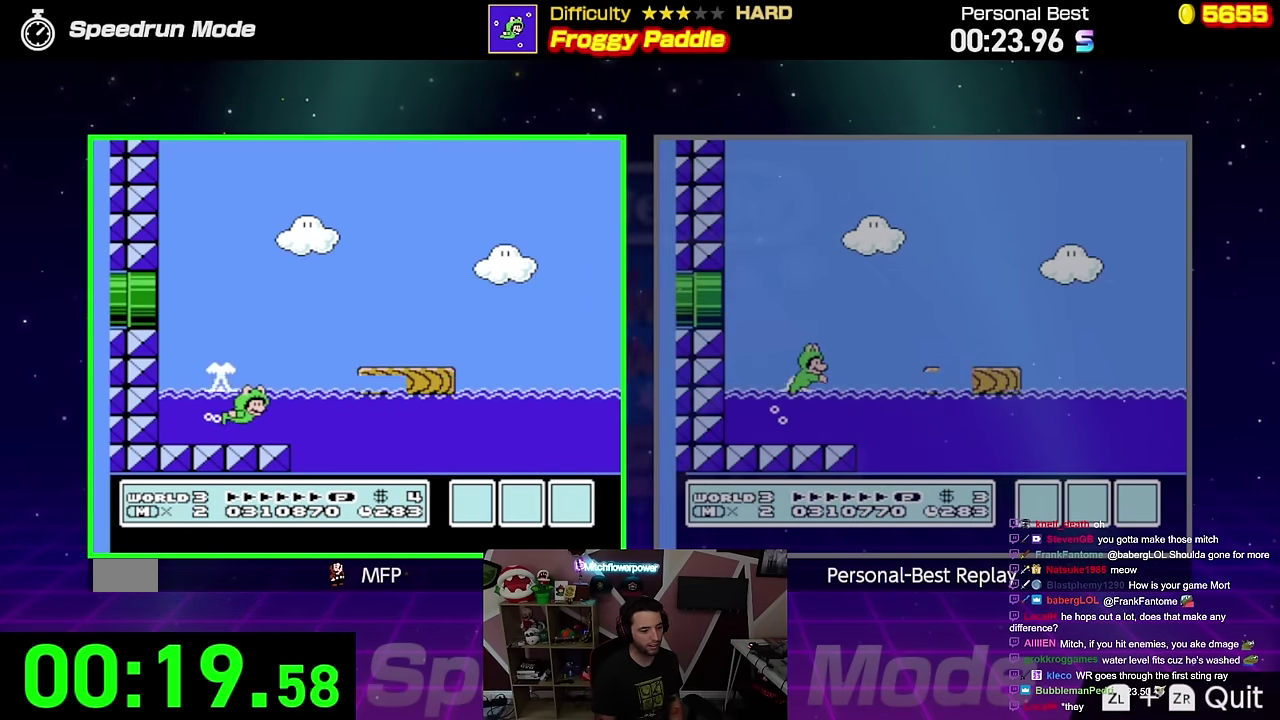
{"buttons": ["A", "DPAD_RIGHT"], "events": [[334, "DPAD_DOWN", "down"], [451, "DPAD_DOWN", "up"]]}
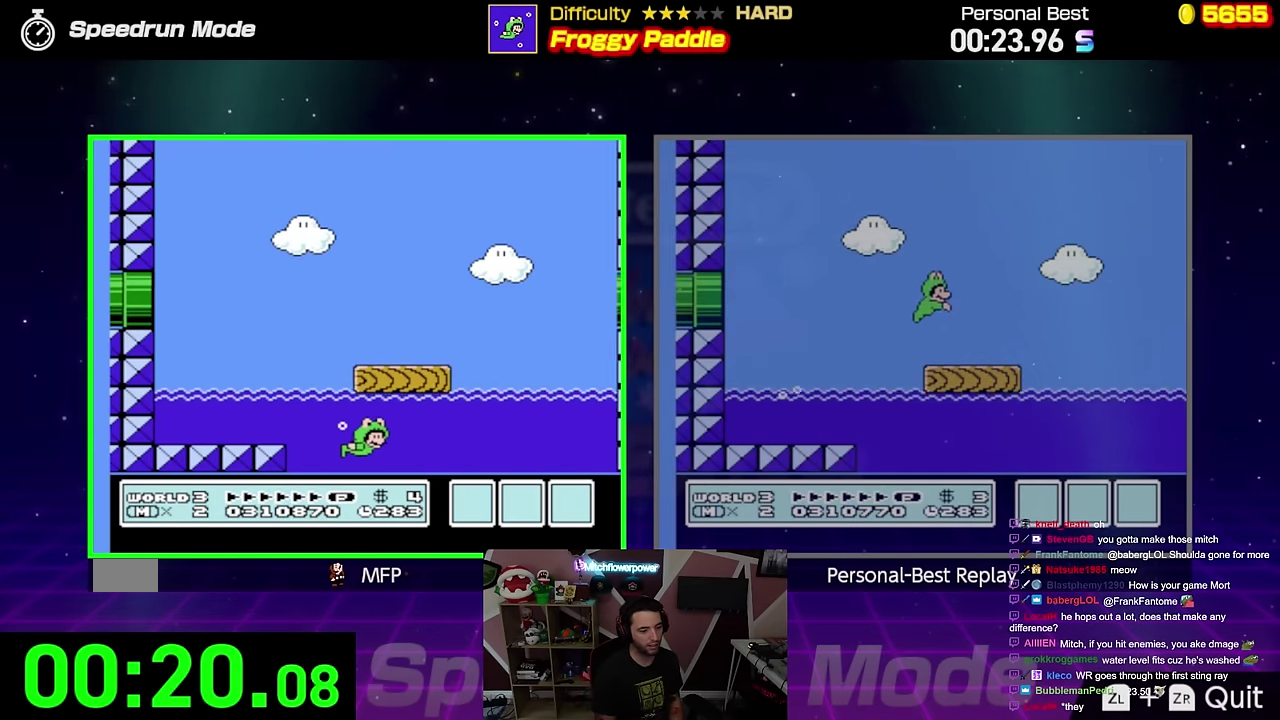
{"buttons": ["A", "B", "DPAD_RIGHT"], "events": [[50, "DPAD_UP", "down"], [150, "B", "down"], [450, "DPAD_UP", "up"]]}
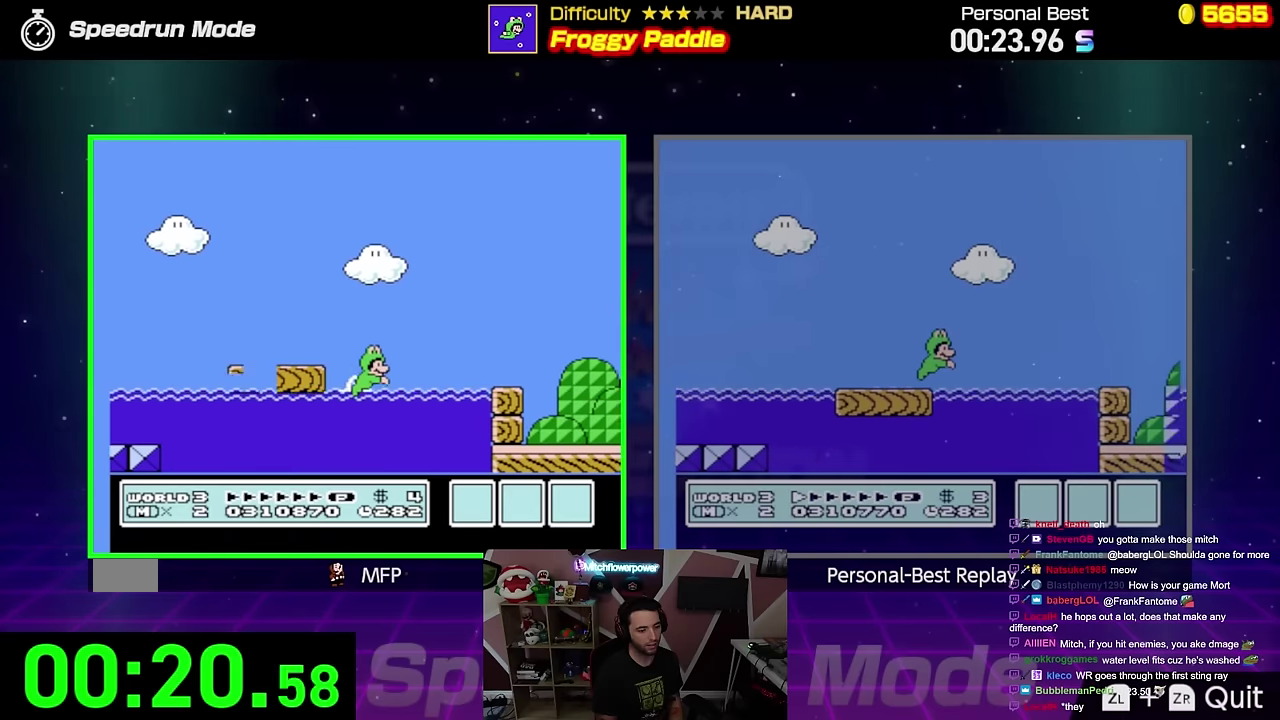
{"buttons": ["A", "B", "DPAD_UP", "DPAD_RIGHT"], "events": [[33, "DPAD_UP", "down"]]}
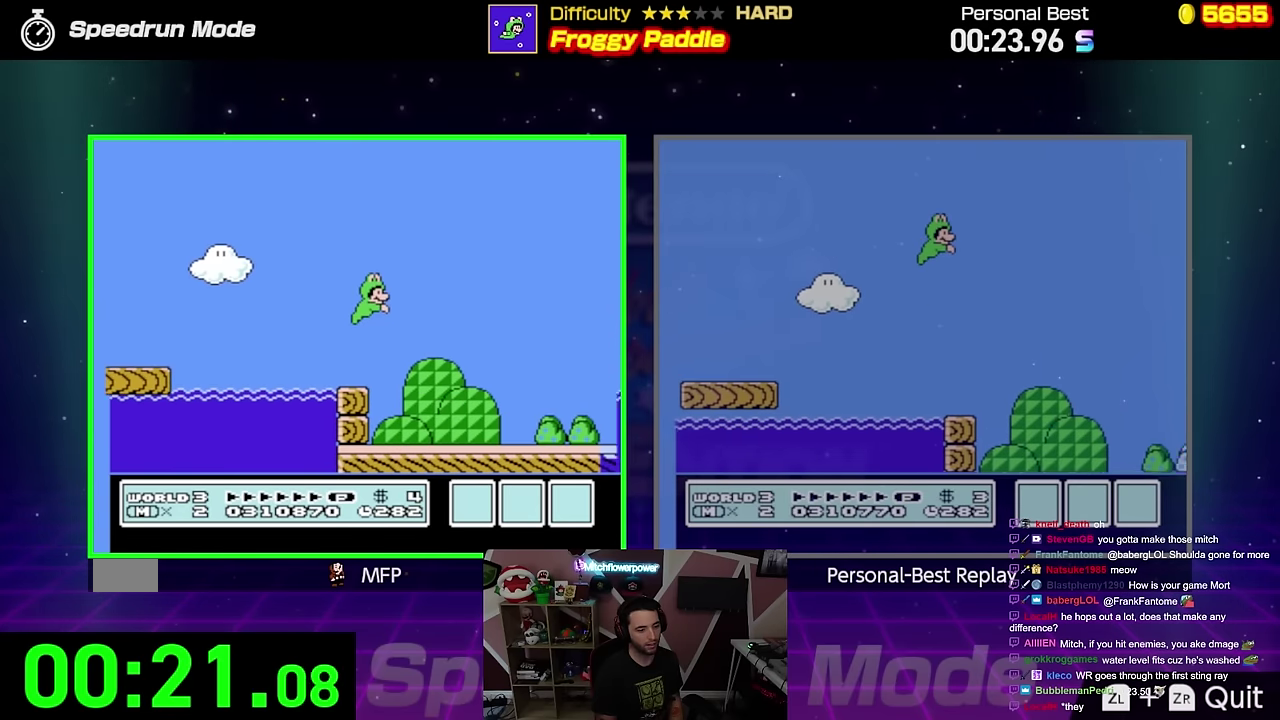
{"buttons": ["A", "B", "DPAD_RIGHT"], "events": [[100, "DPAD_UP", "up"], [117, "A", "up"], [317, "A", "down"]]}
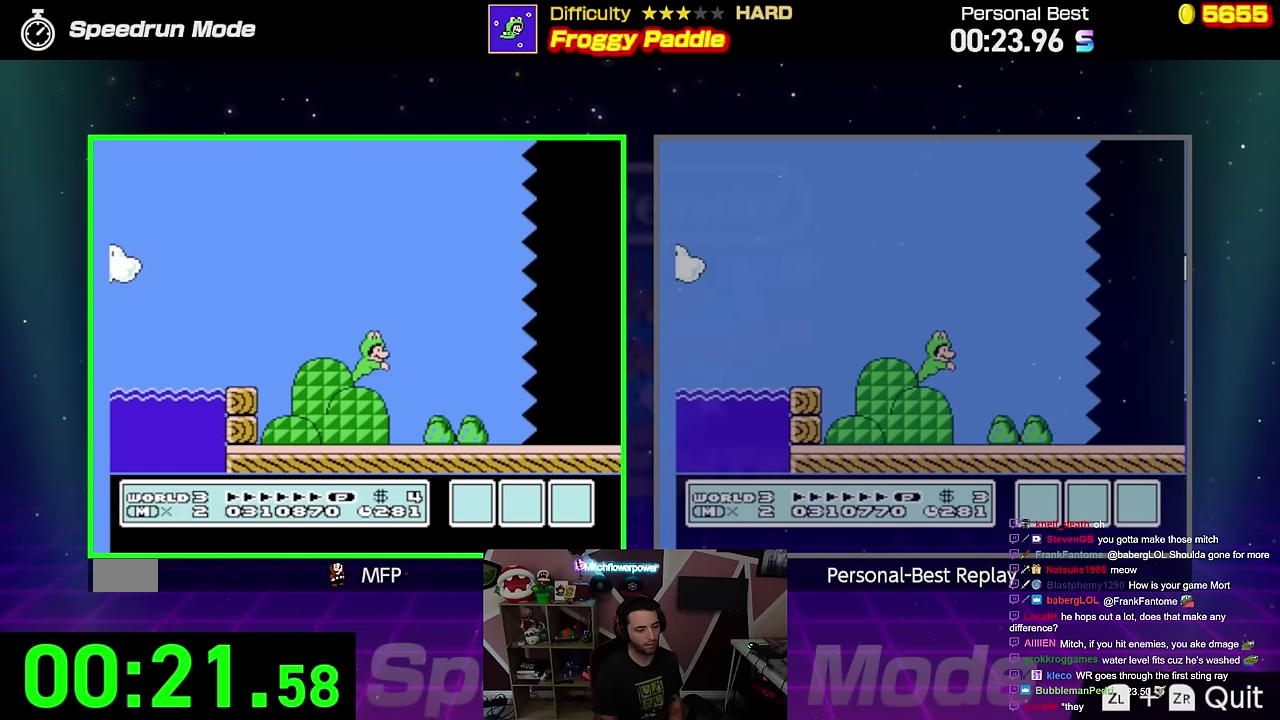
{"buttons": ["B", "DPAD_RIGHT"], "events": [[500, "A", "up"]]}
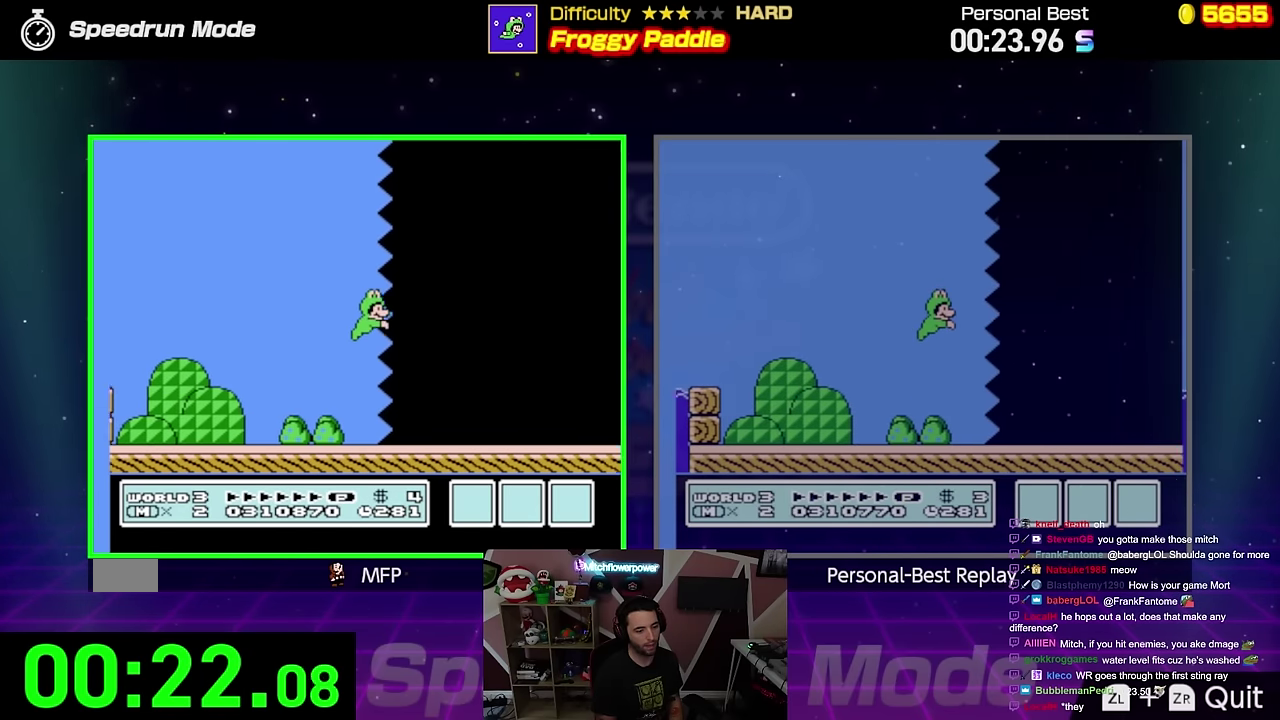
{"buttons": ["A", "B", "DPAD_RIGHT"], "events": [[234, "A", "down"]]}
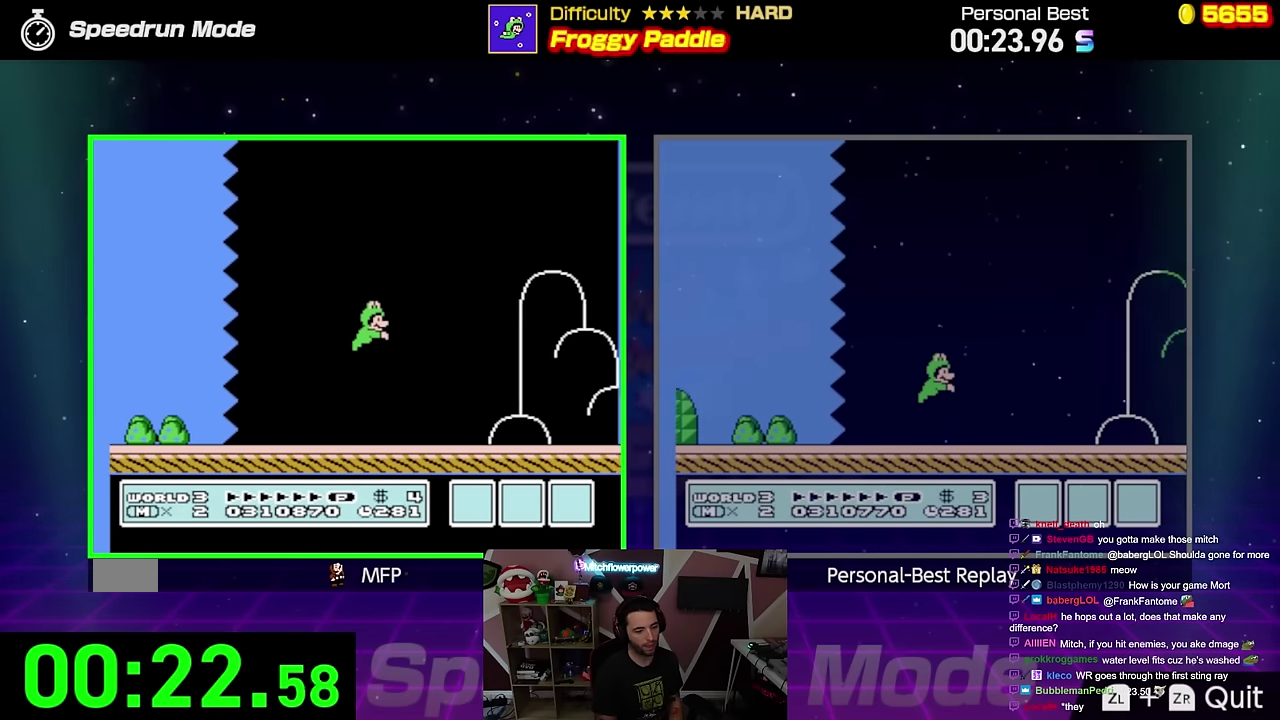
{"buttons": ["B", "DPAD_RIGHT"], "events": [[166, "A", "up"]]}
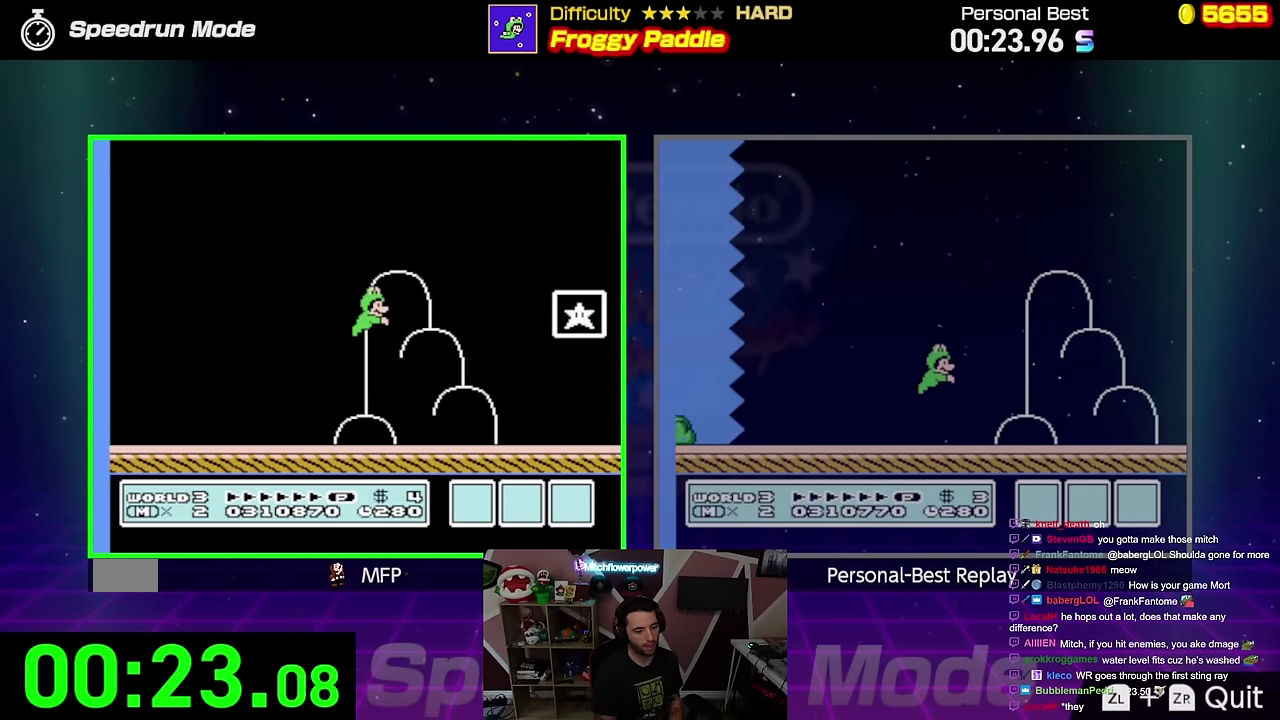
{"buttons": ["A", "B", "DPAD_RIGHT"], "events": [[250, "A", "down"]]}
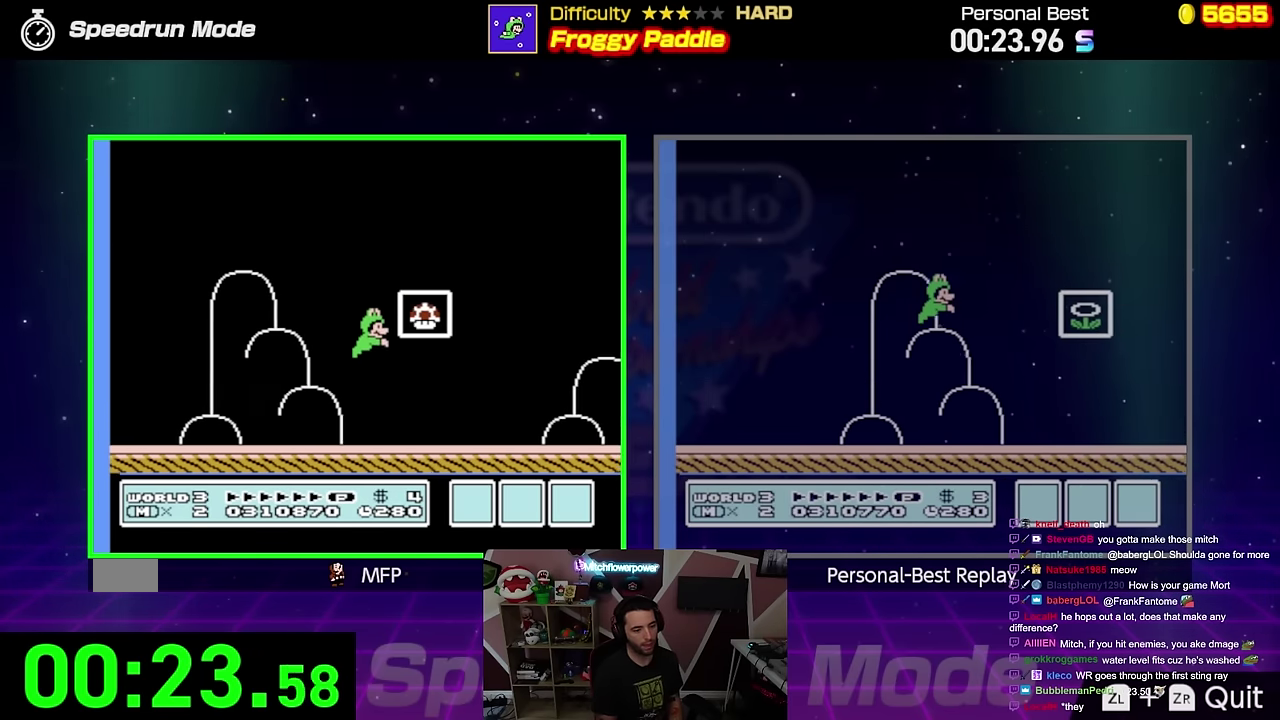
{"buttons": [], "events": [[33, "A", "up"], [250, "B", "up"], [283, "DPAD_RIGHT", "up"]]}
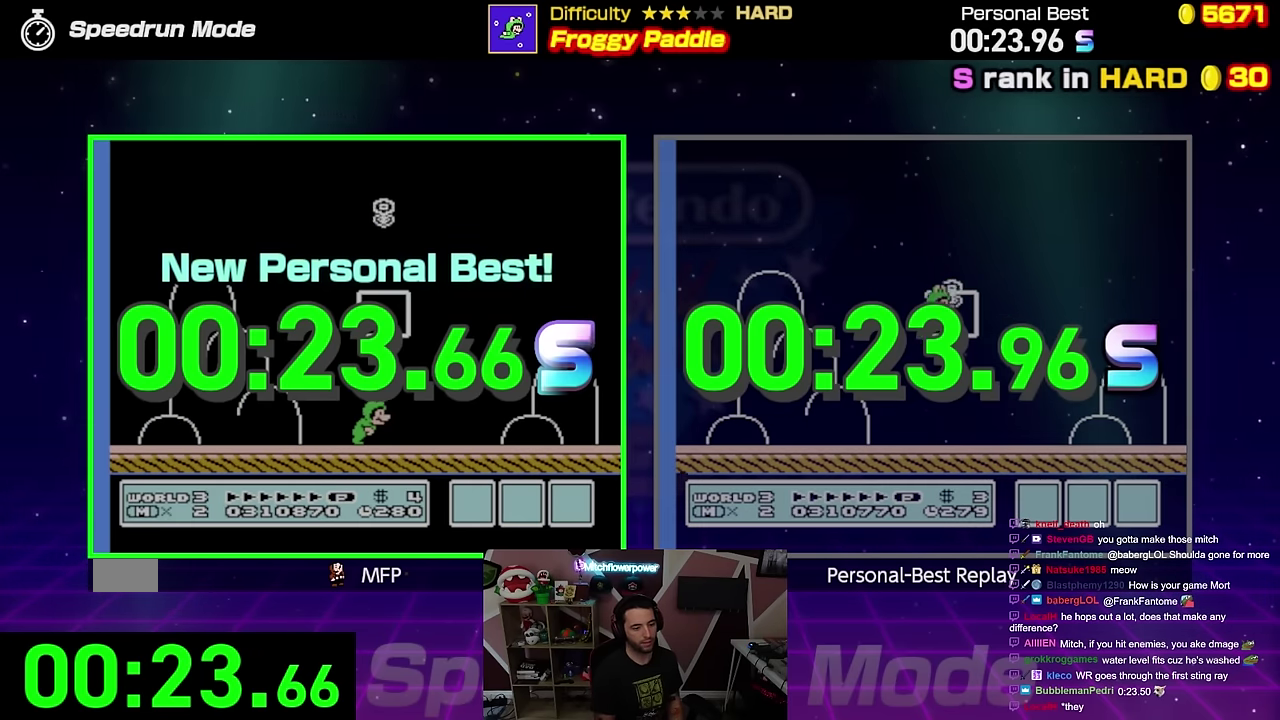
{"buttons": [], "events": []}
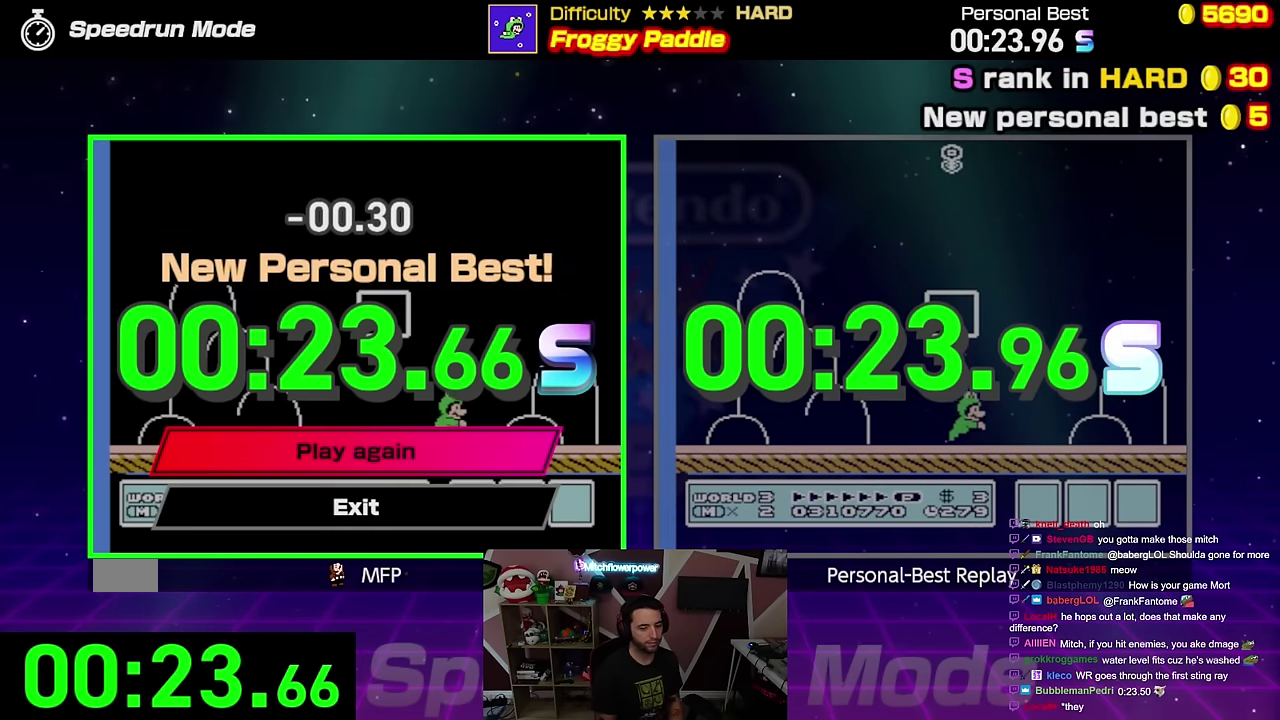
{"buttons": [], "events": []}
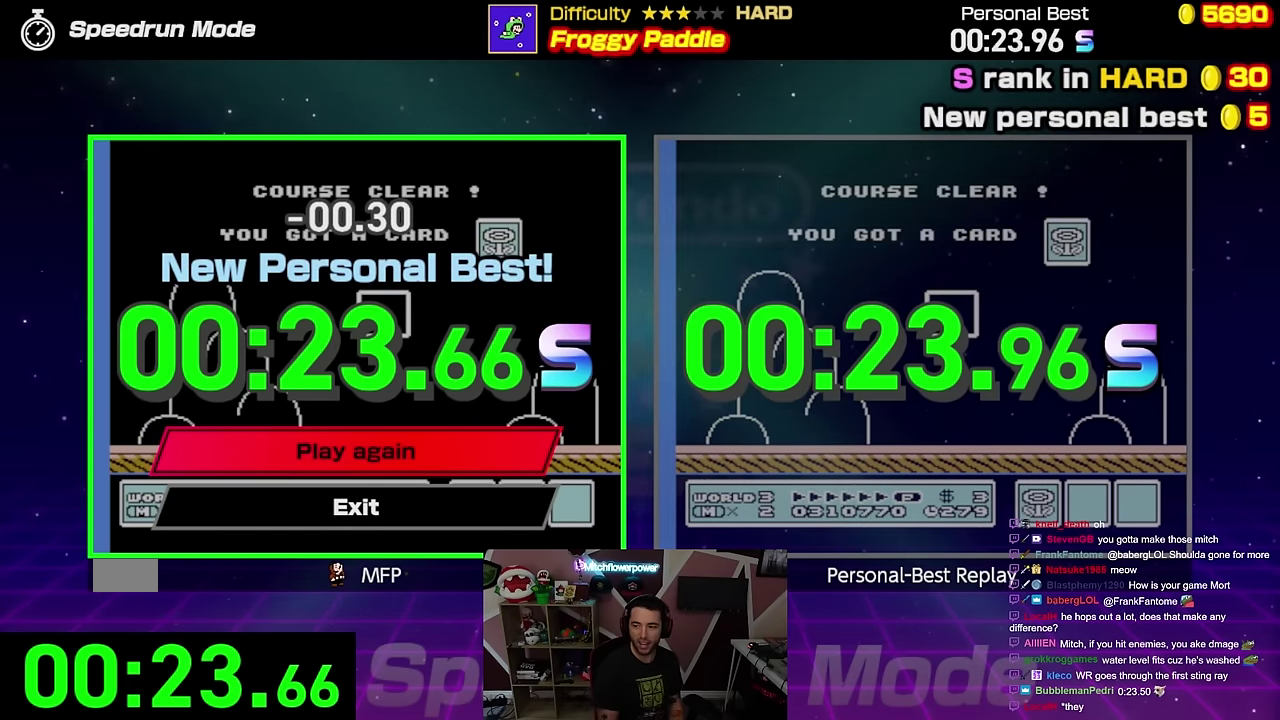
{"buttons": [], "events": []}
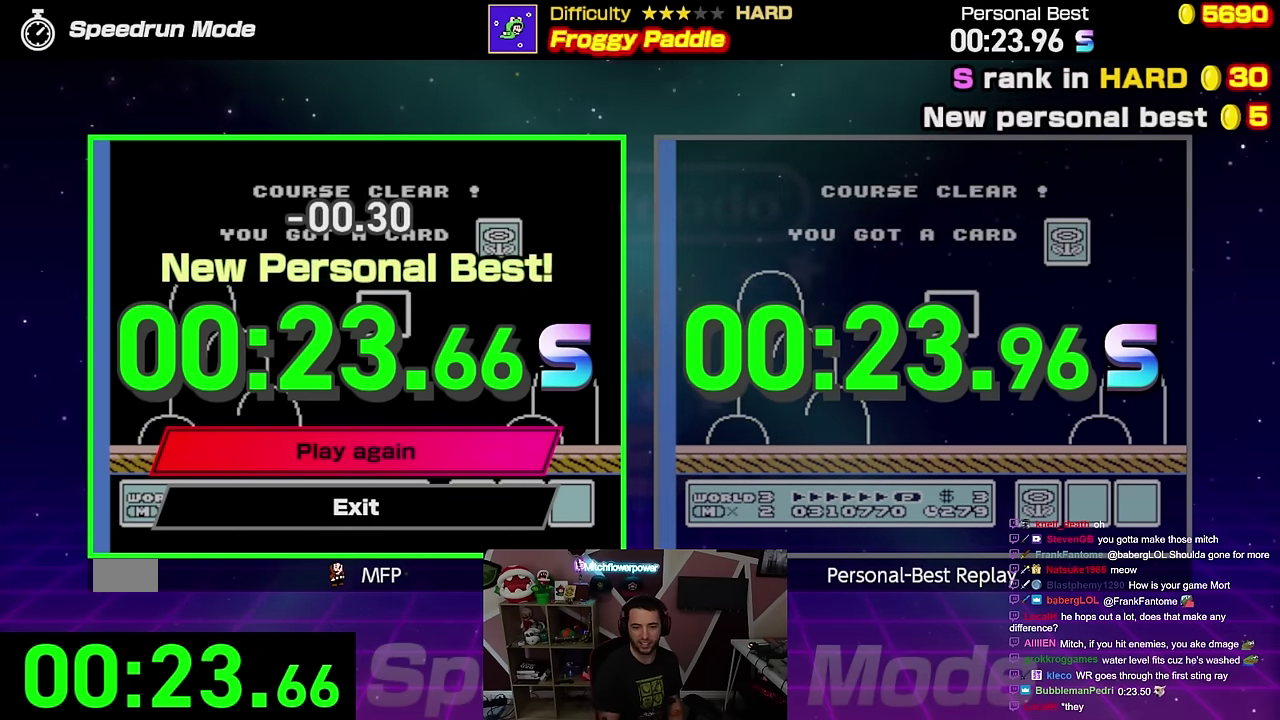
{"buttons": [], "events": []}
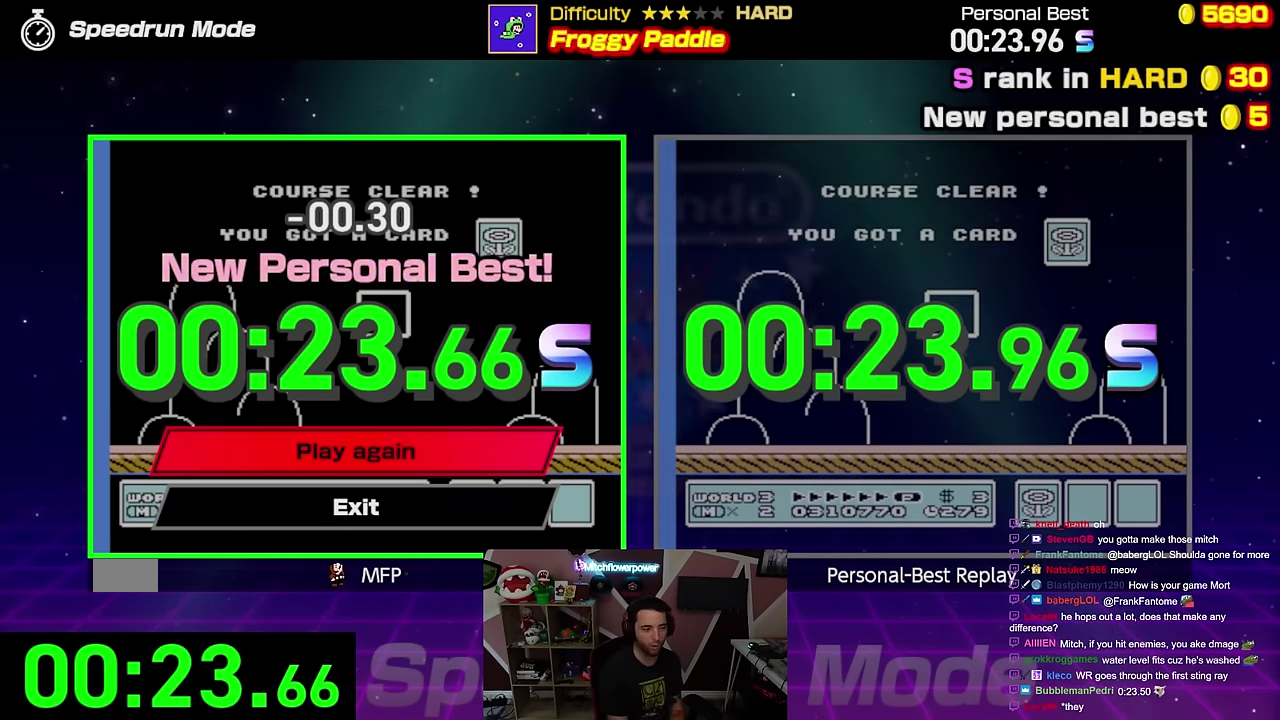
{"buttons": [], "events": []}